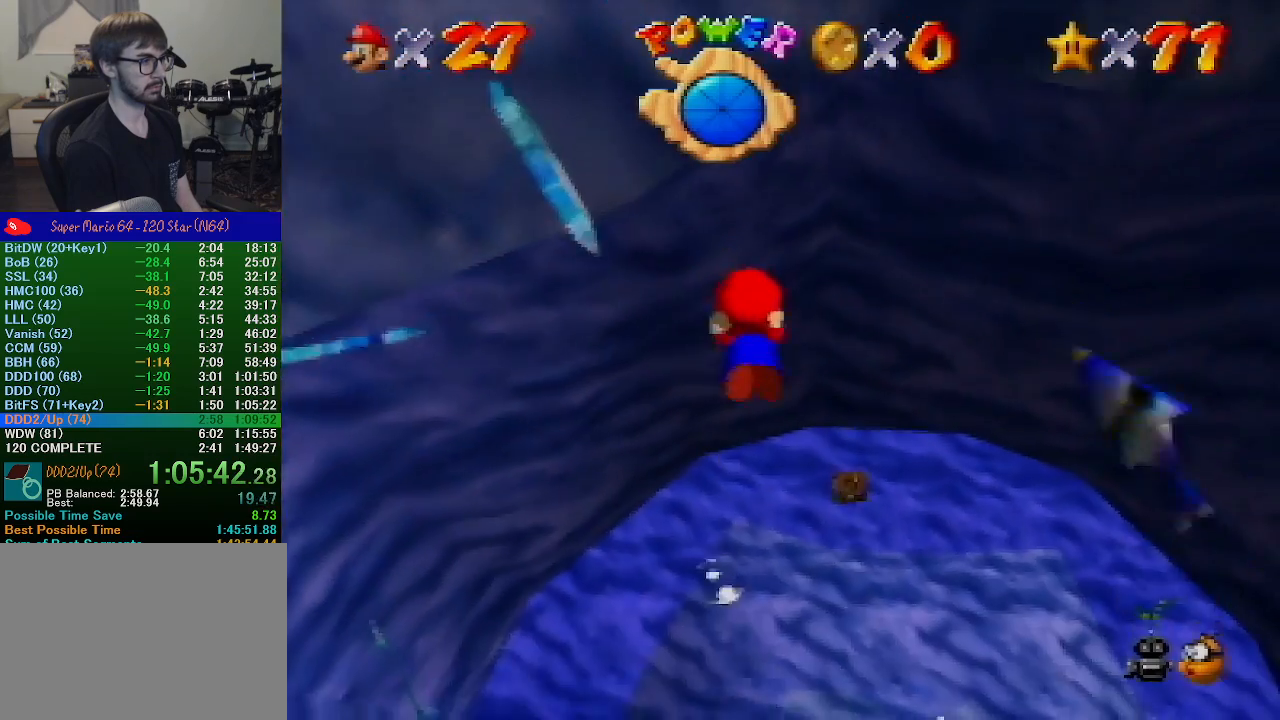
Gameplay with a controller (Nintendo layout); each line is a JSON object with the inputs held at the frame after it. "events" lists button and stick changes between this image and that frame as [ms after this image, input, new state], when the widget could be followed in between. Not read: L1 L3 R1 R3.
{"buttons": [], "left_stick": "left", "events": [[200, "left_stick", "left"], [333, "A", "up"]]}
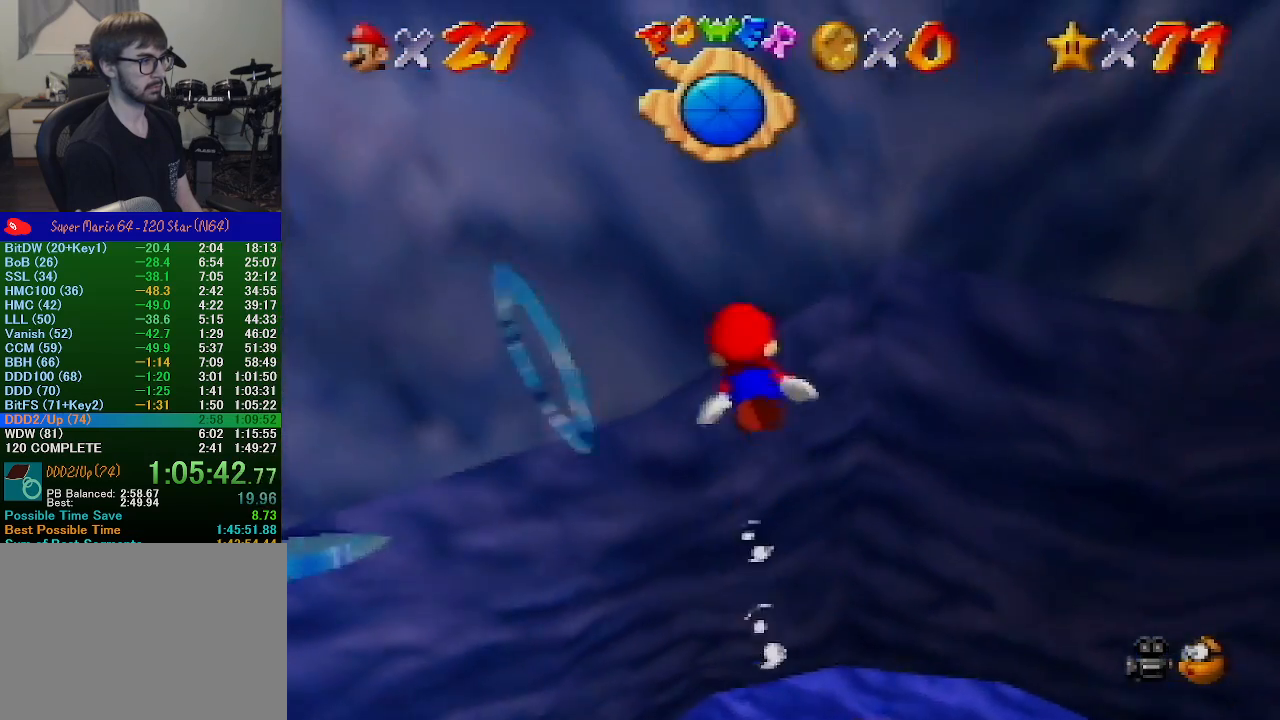
{"buttons": [], "left_stick": "left", "events": [[33, "left_stick", "up-left"], [133, "A", "down"], [267, "A", "up"], [500, "left_stick", "left"]]}
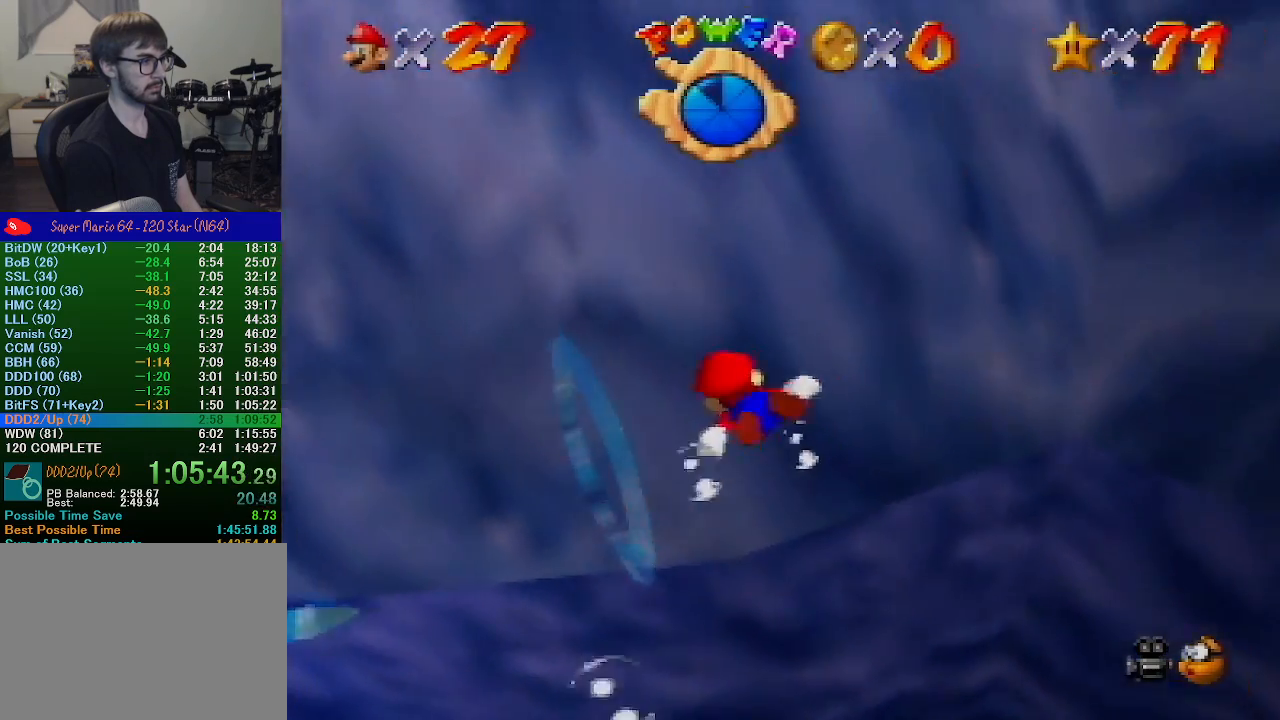
{"buttons": [], "left_stick": "left", "events": []}
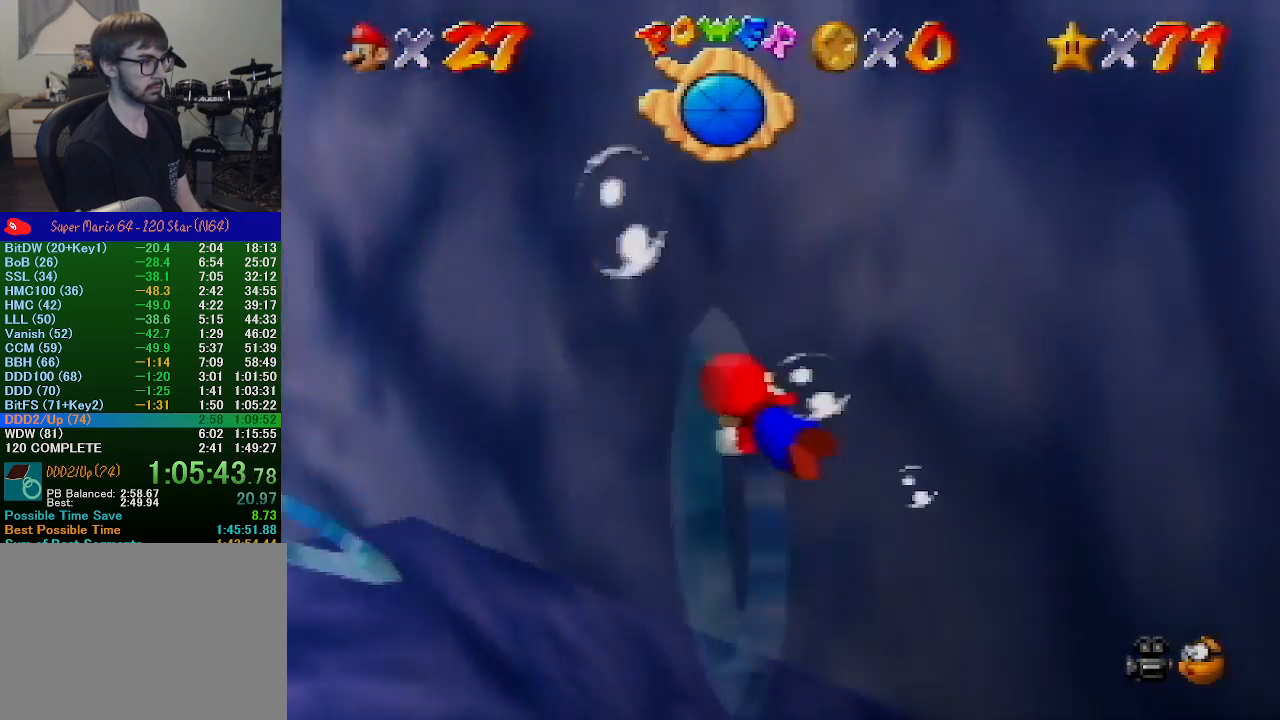
{"buttons": ["A"], "left_stick": "left", "events": [[200, "A", "down"]]}
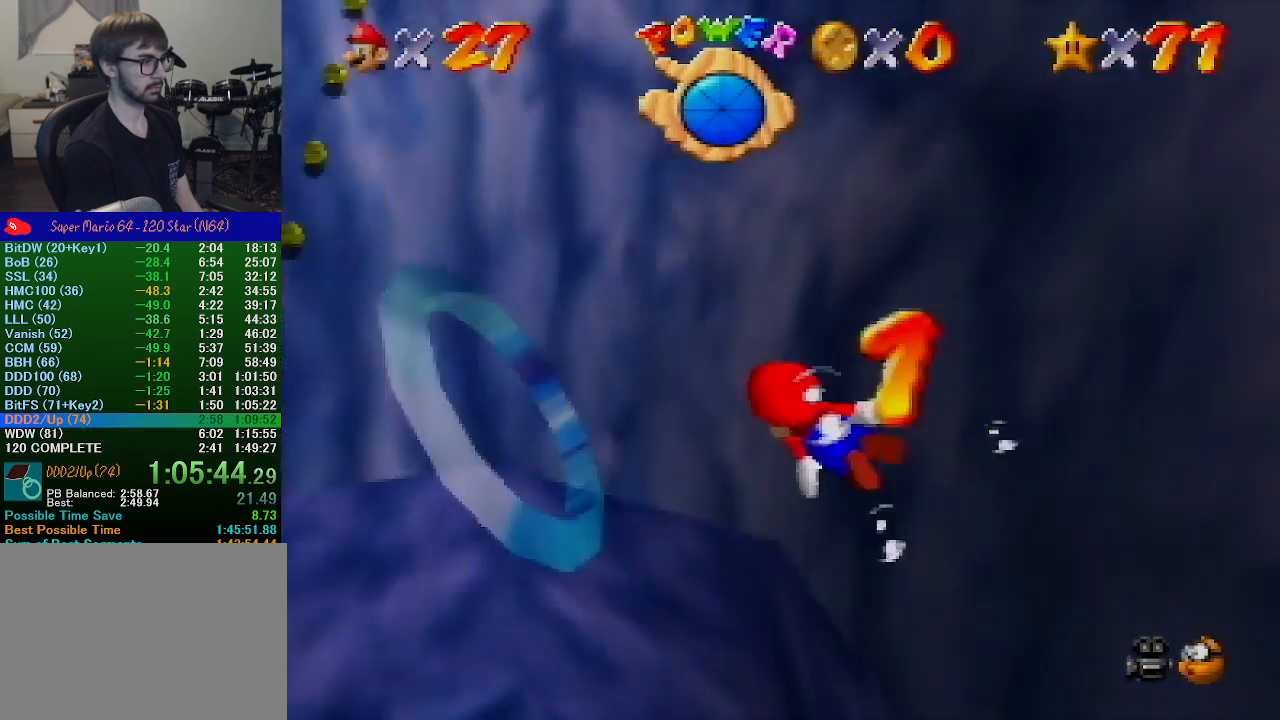
{"buttons": ["A"], "left_stick": "up", "events": [[33, "A", "up"], [33, "left_stick", "up-left"], [300, "A", "down"], [400, "left_stick", "up"]]}
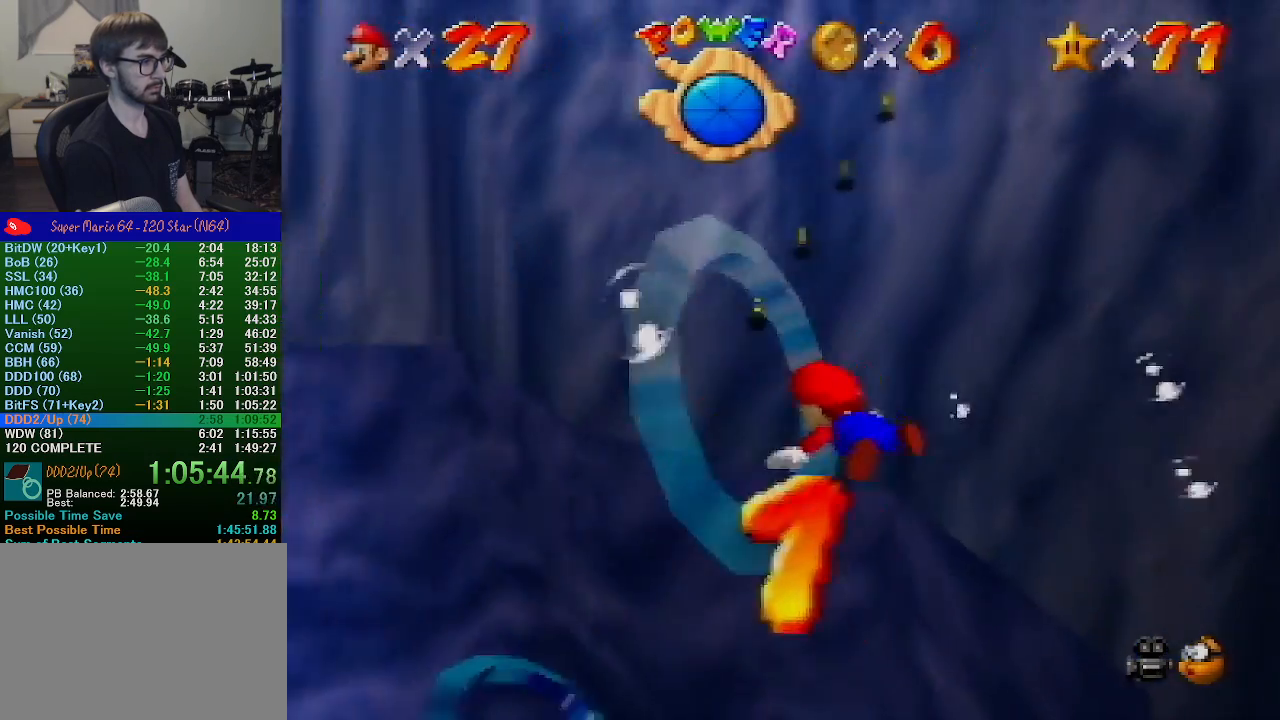
{"buttons": ["A"], "left_stick": "up", "events": [[200, "A", "up"], [367, "A", "down"]]}
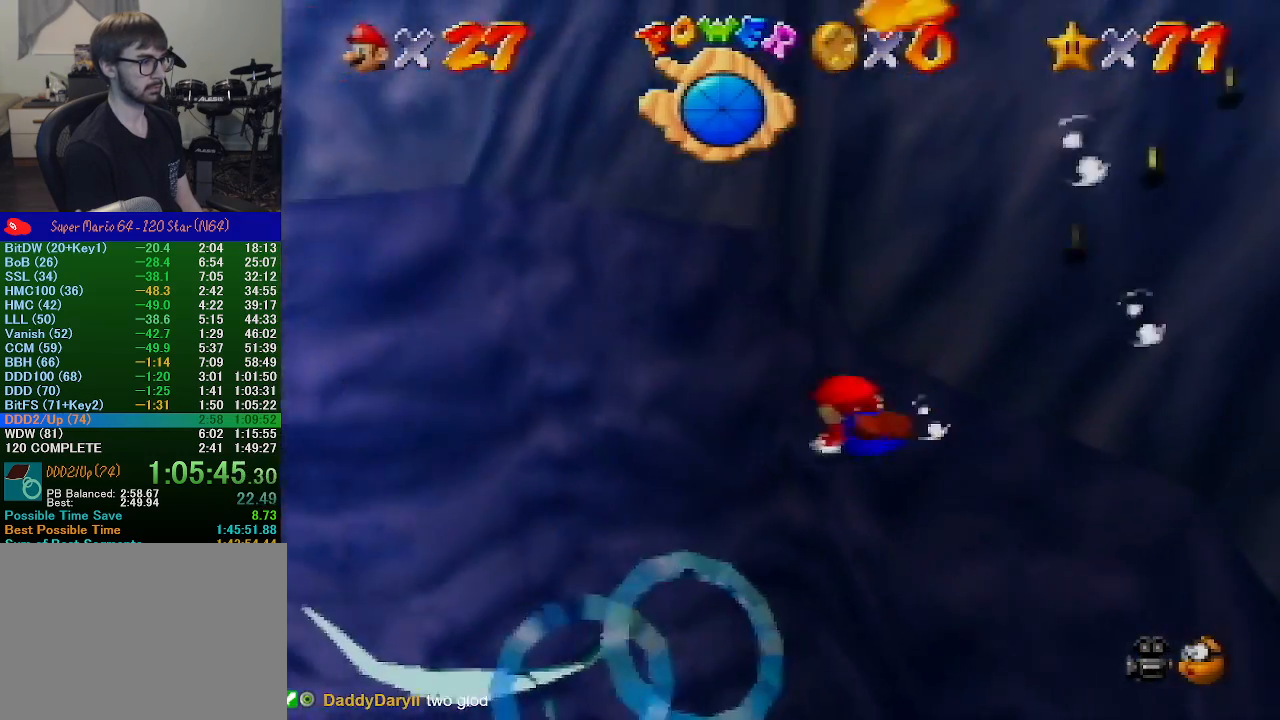
{"buttons": [], "left_stick": "up-left", "events": [[100, "left_stick", "up-left"], [400, "A", "up"]]}
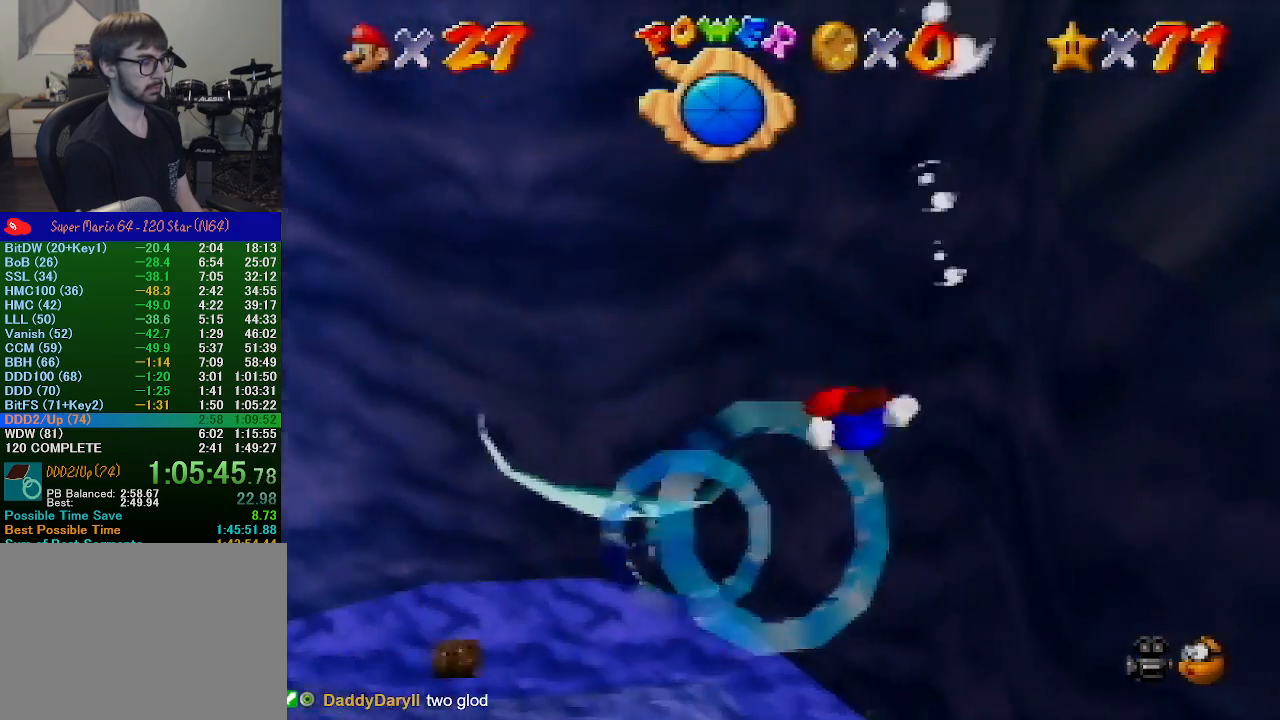
{"buttons": ["A"], "left_stick": "center", "events": [[100, "A", "down"], [300, "left_stick", "center"]]}
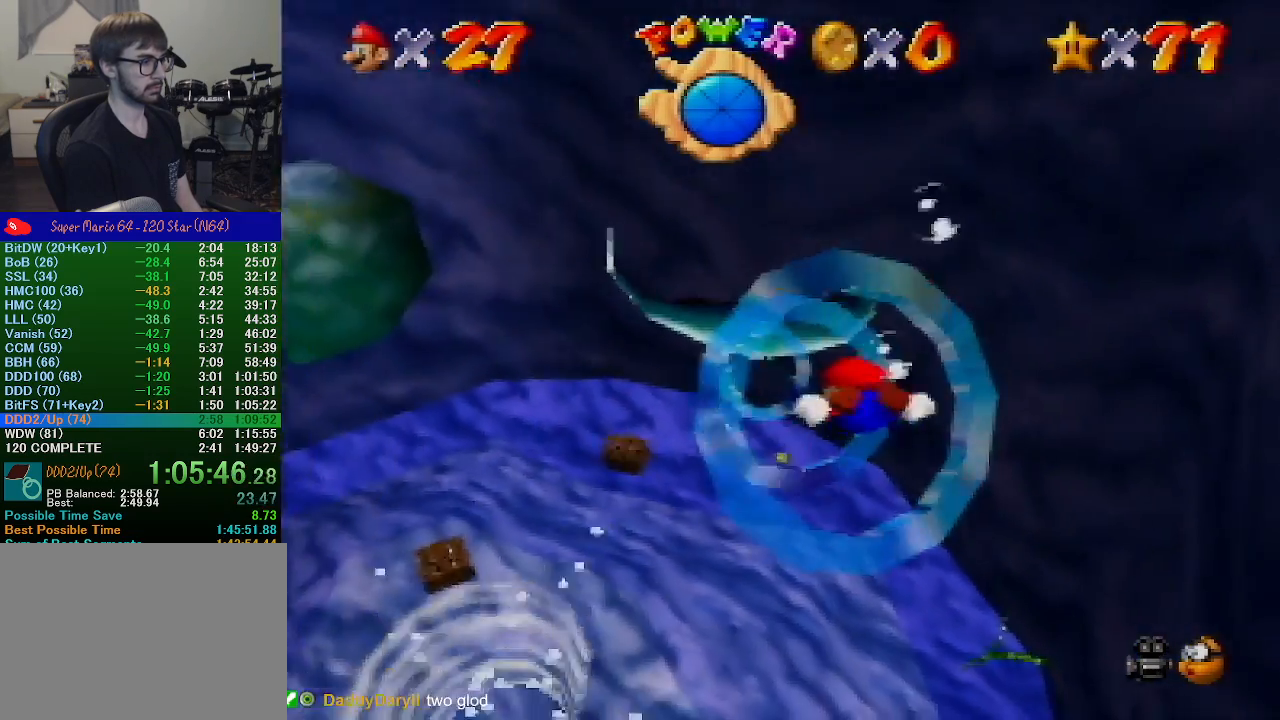
{"buttons": ["A"], "left_stick": "up", "events": [[67, "left_stick", "up-right"], [100, "A", "up"], [167, "left_stick", "center"], [267, "A", "down"], [333, "left_stick", "up"]]}
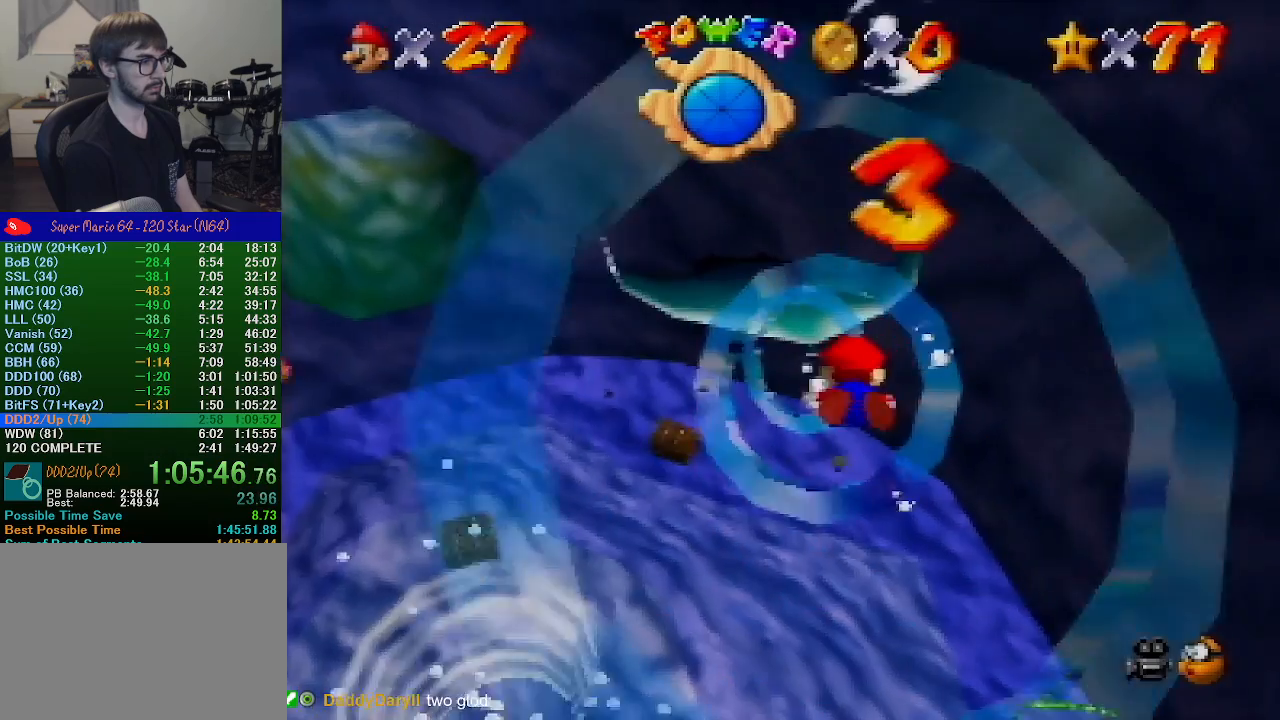
{"buttons": ["A"], "left_stick": "up-left", "events": [[167, "left_stick", "center"], [300, "A", "up"], [433, "left_stick", "up-left"], [500, "A", "down"]]}
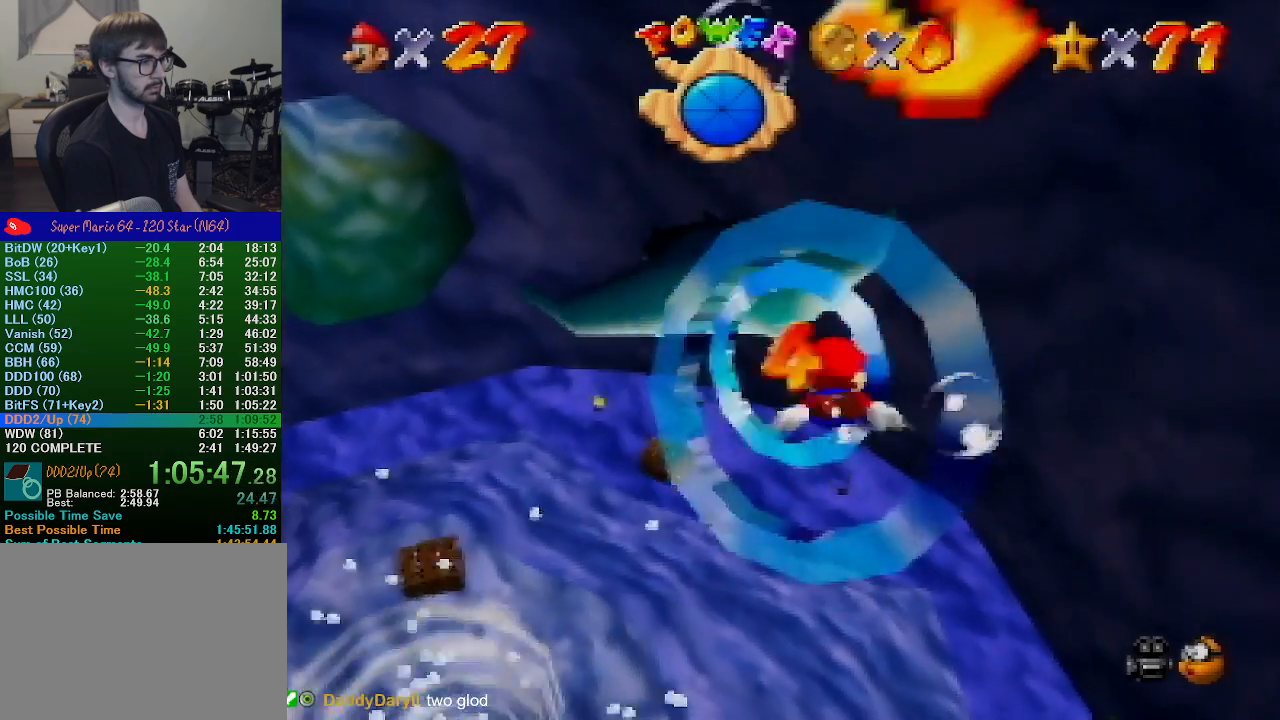
{"buttons": ["A"], "left_stick": "left", "events": [[200, "left_stick", "center"], [300, "left_stick", "up-left"], [467, "left_stick", "left"]]}
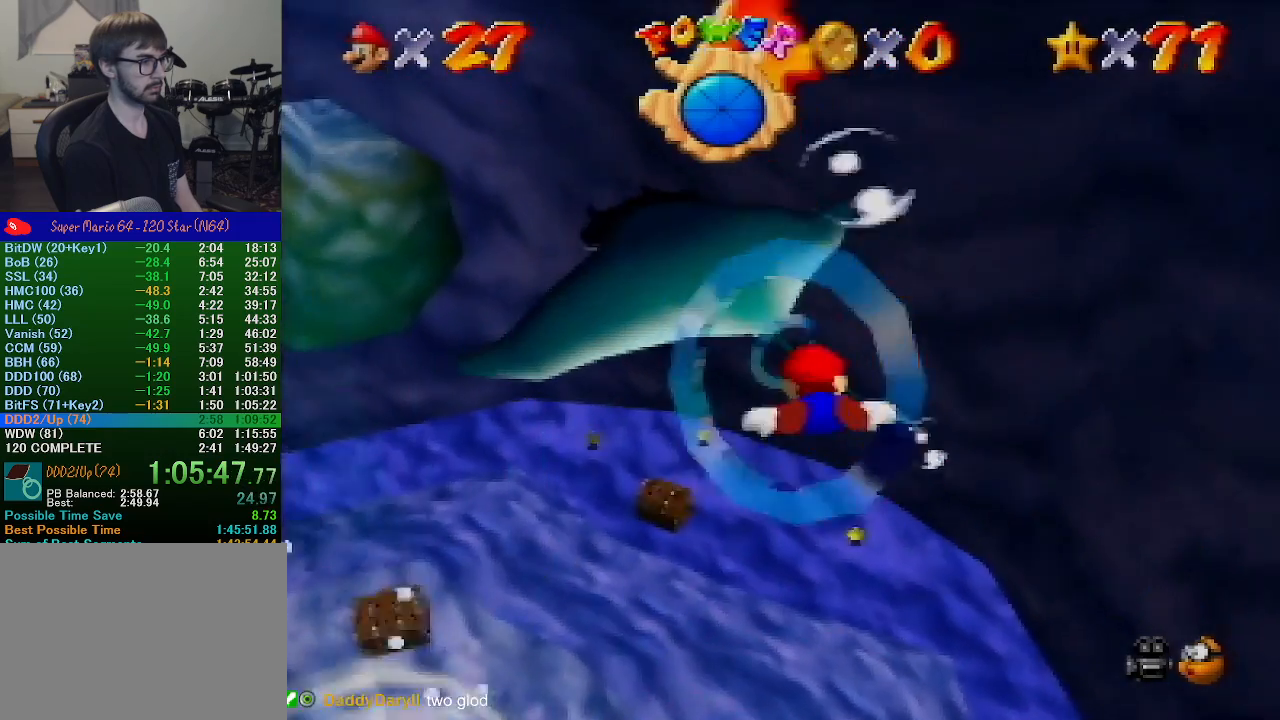
{"buttons": ["A"], "left_stick": "left", "events": [[33, "A", "up"], [300, "A", "down"]]}
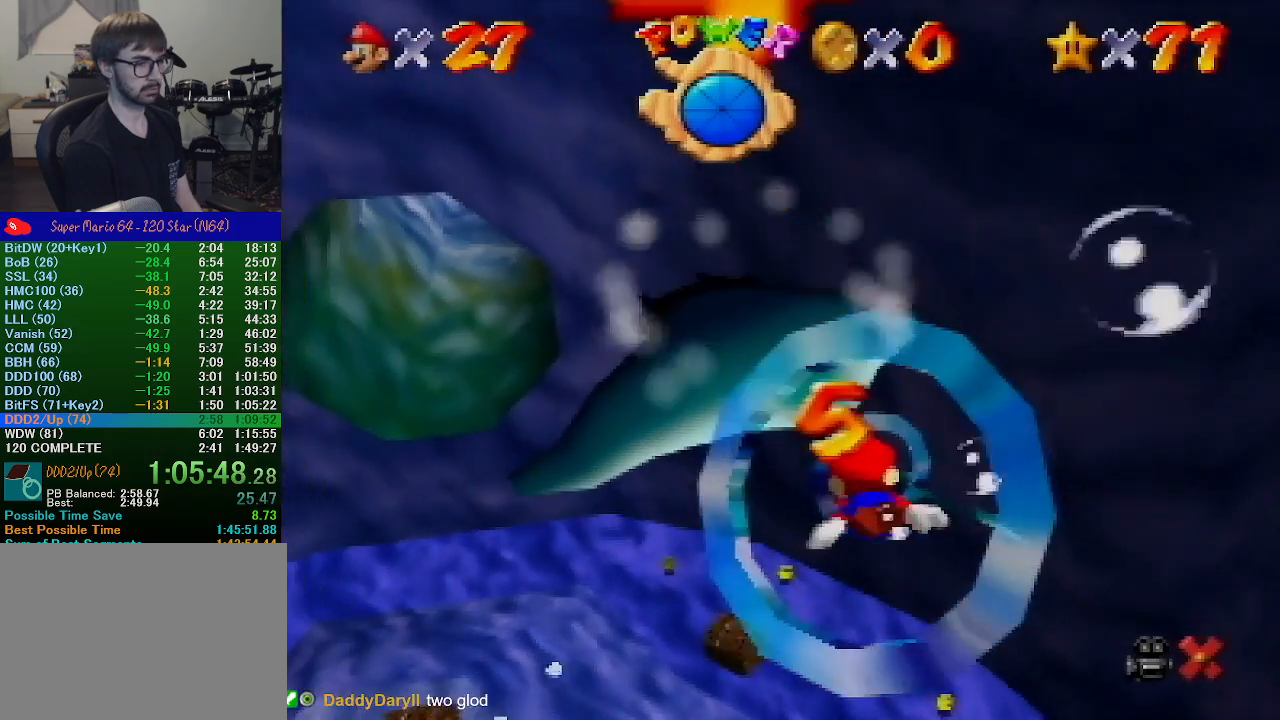
{"buttons": [], "left_stick": "left", "events": [[100, "left_stick", "center"], [133, "A", "up"], [267, "left_stick", "up-left"], [333, "left_stick", "left"]]}
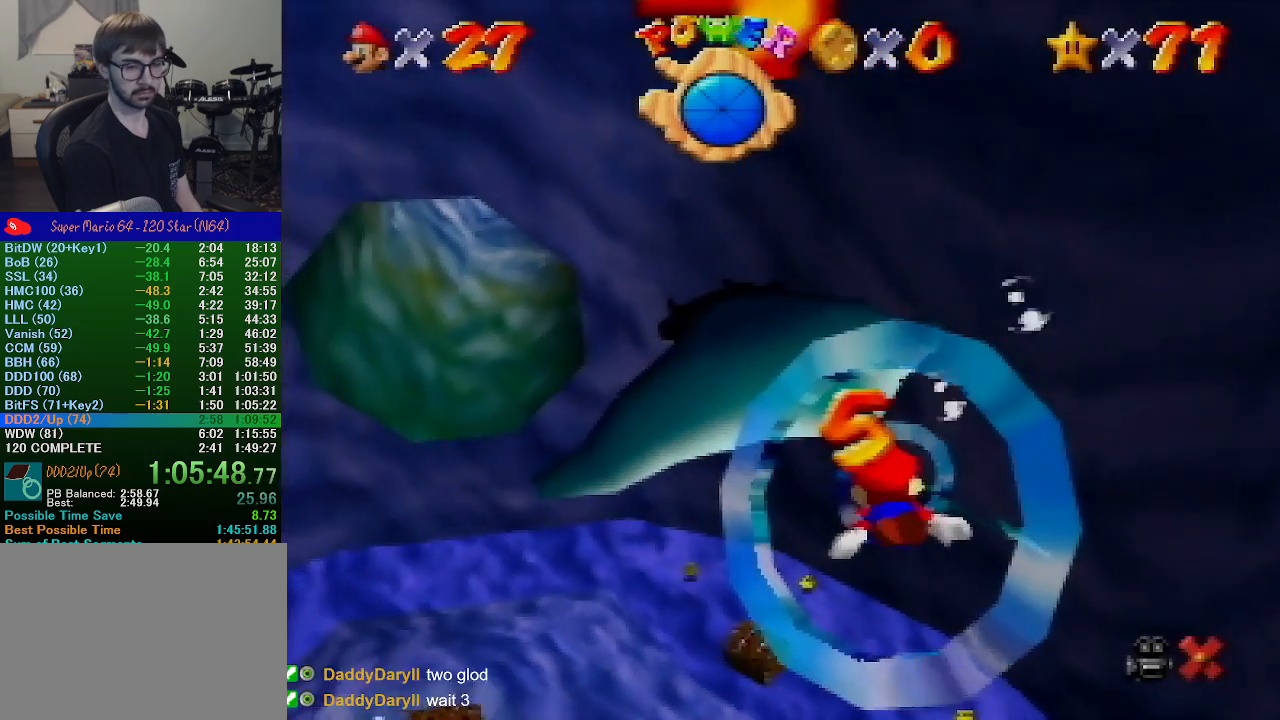
{"buttons": [], "left_stick": "left", "events": []}
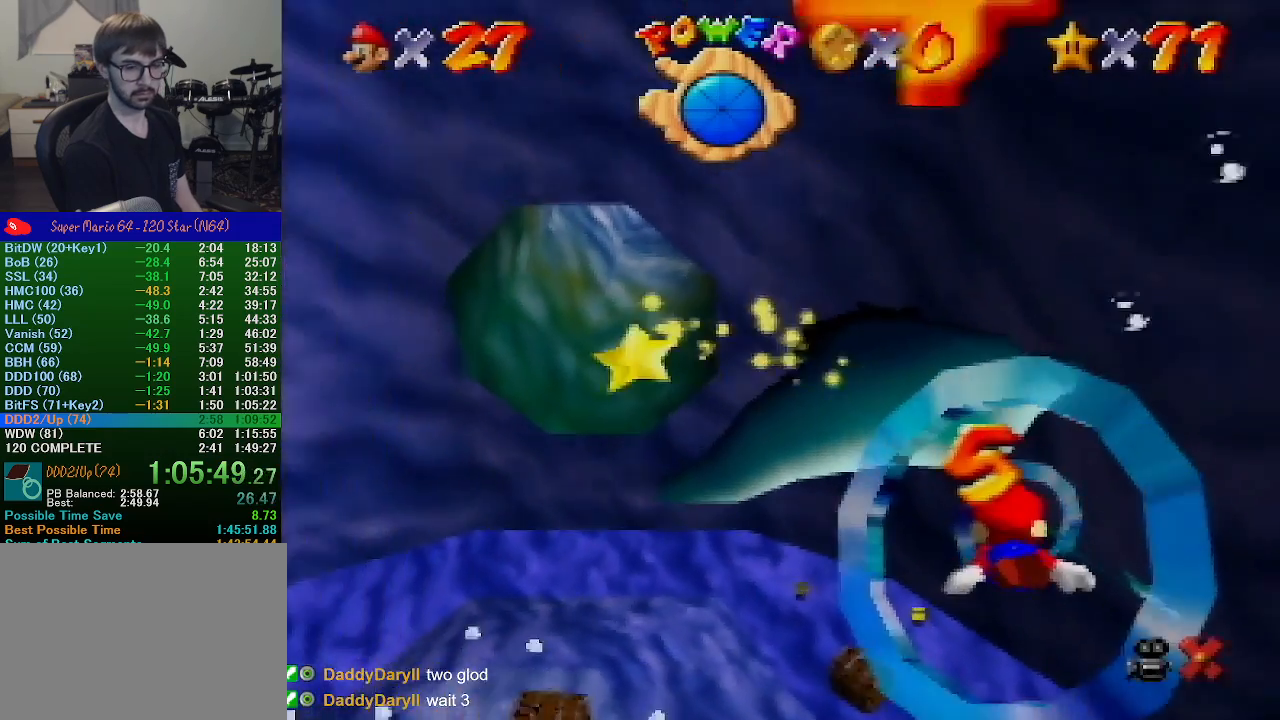
{"buttons": [], "left_stick": "left", "events": []}
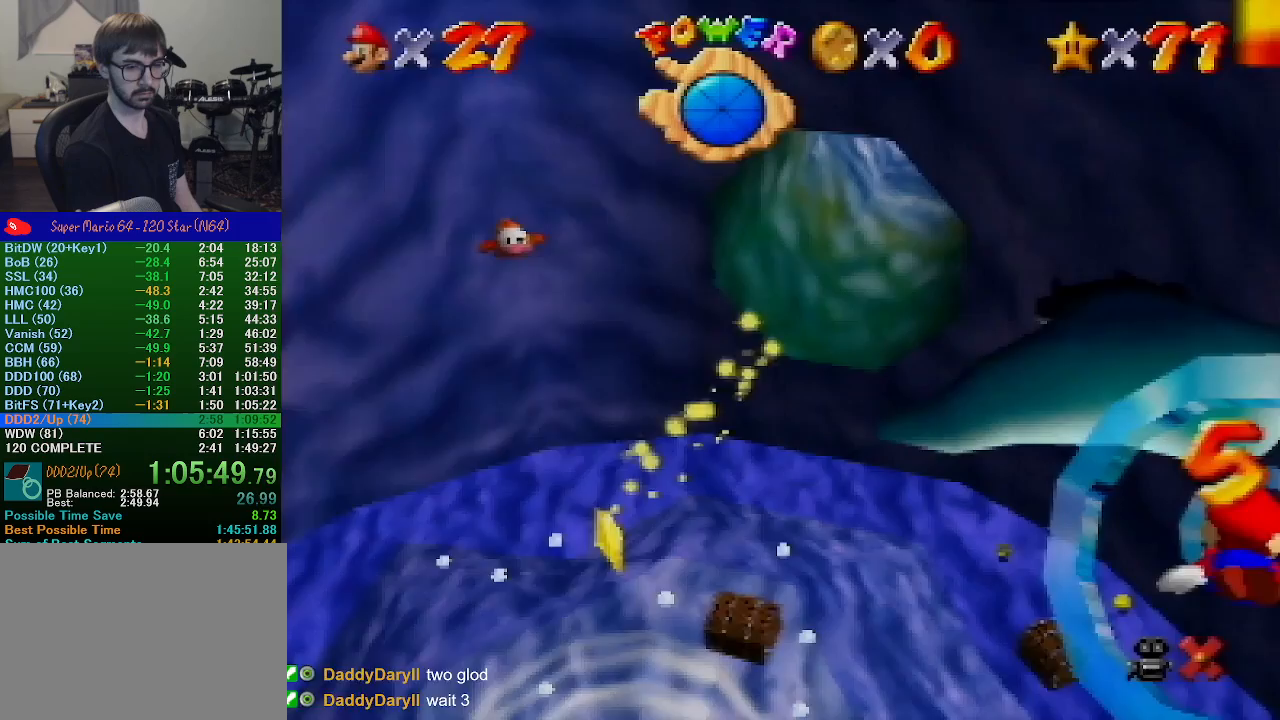
{"buttons": [], "left_stick": "left", "events": []}
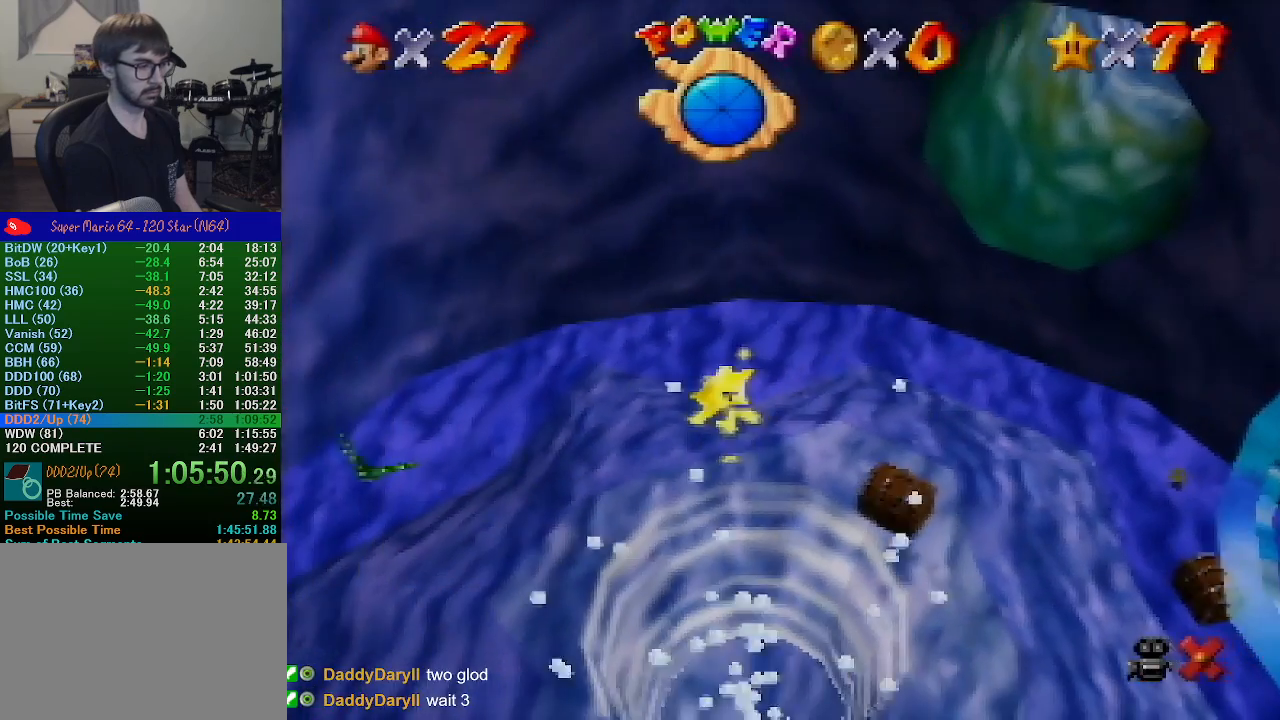
{"buttons": [], "left_stick": "left", "events": []}
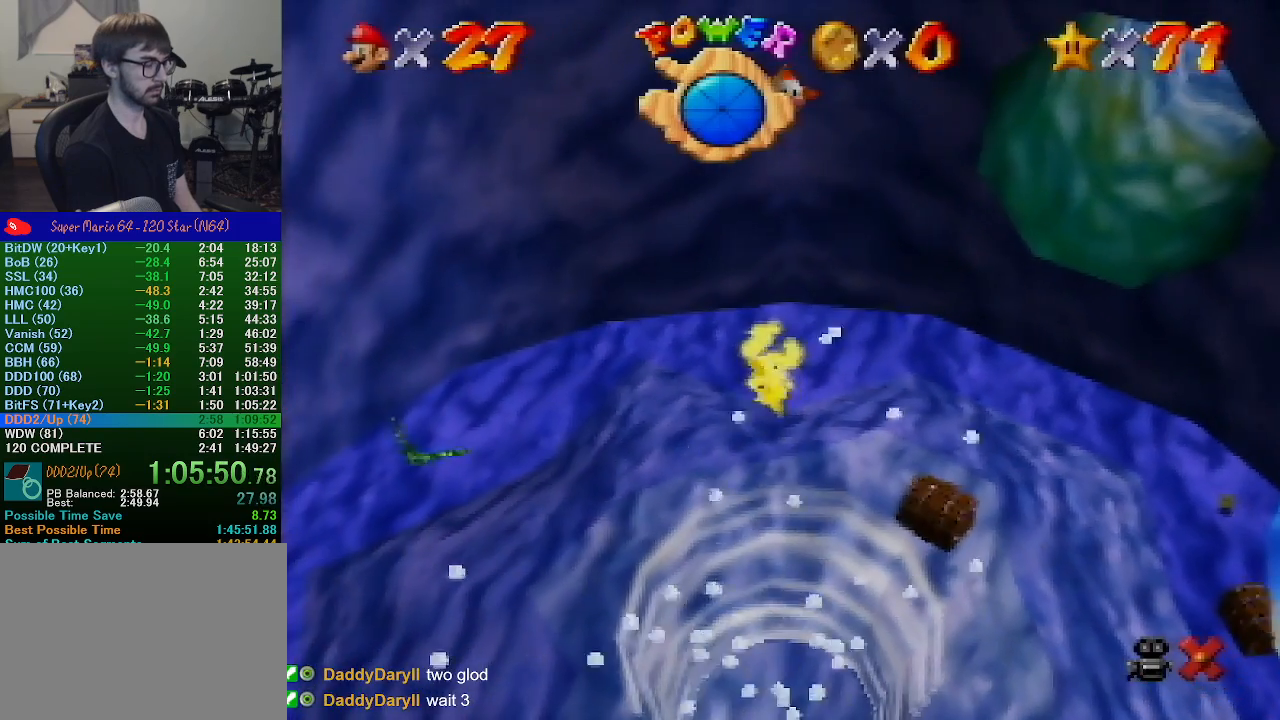
{"buttons": [], "left_stick": "left", "events": []}
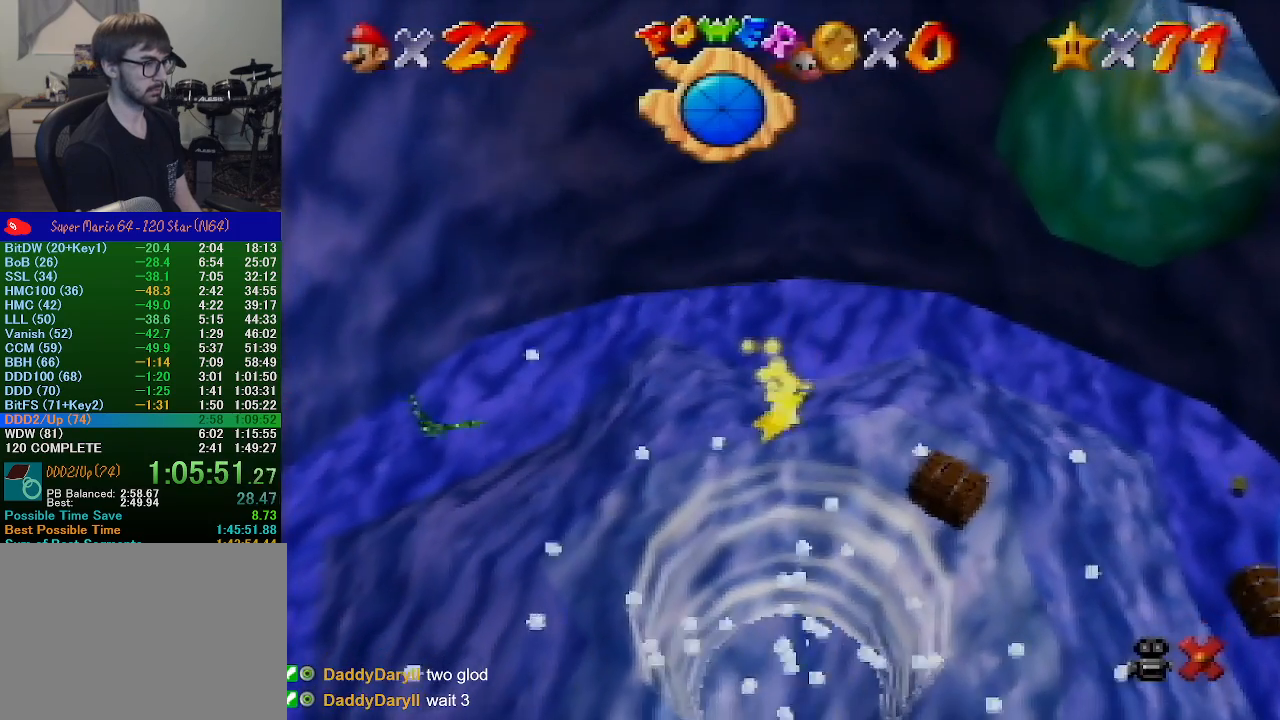
{"buttons": [], "left_stick": "left", "events": []}
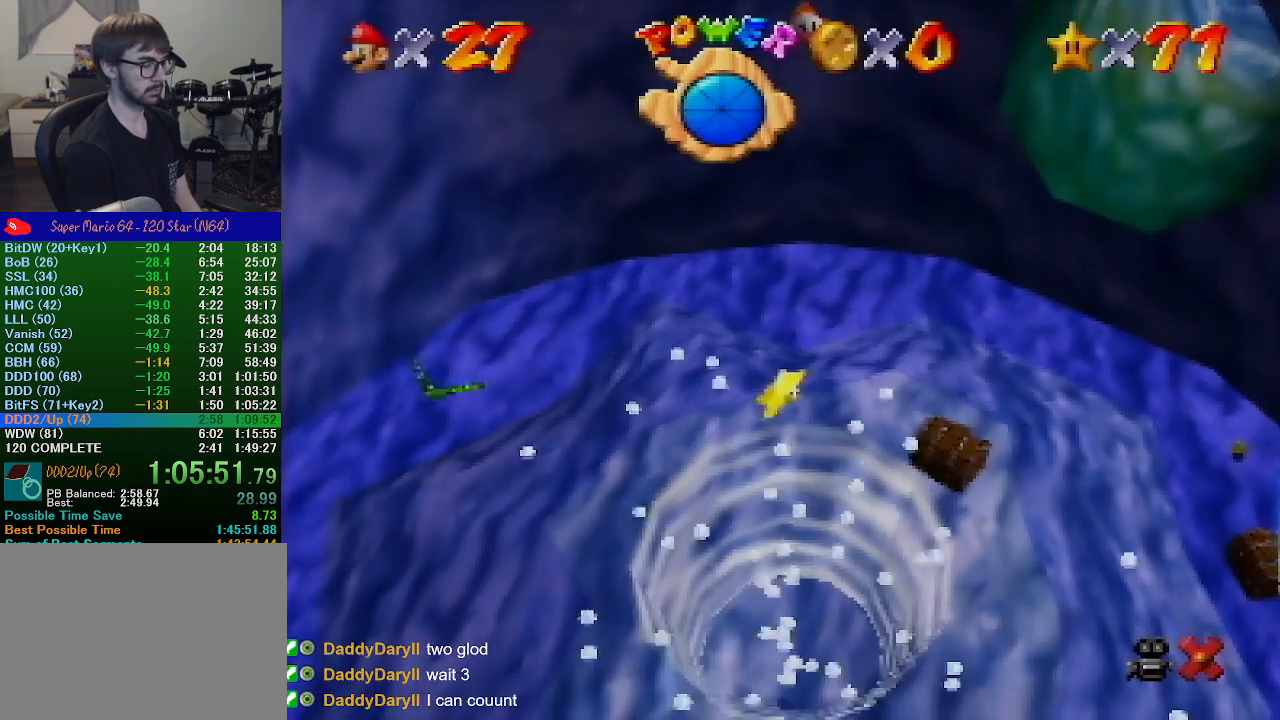
{"buttons": [], "left_stick": "left", "events": []}
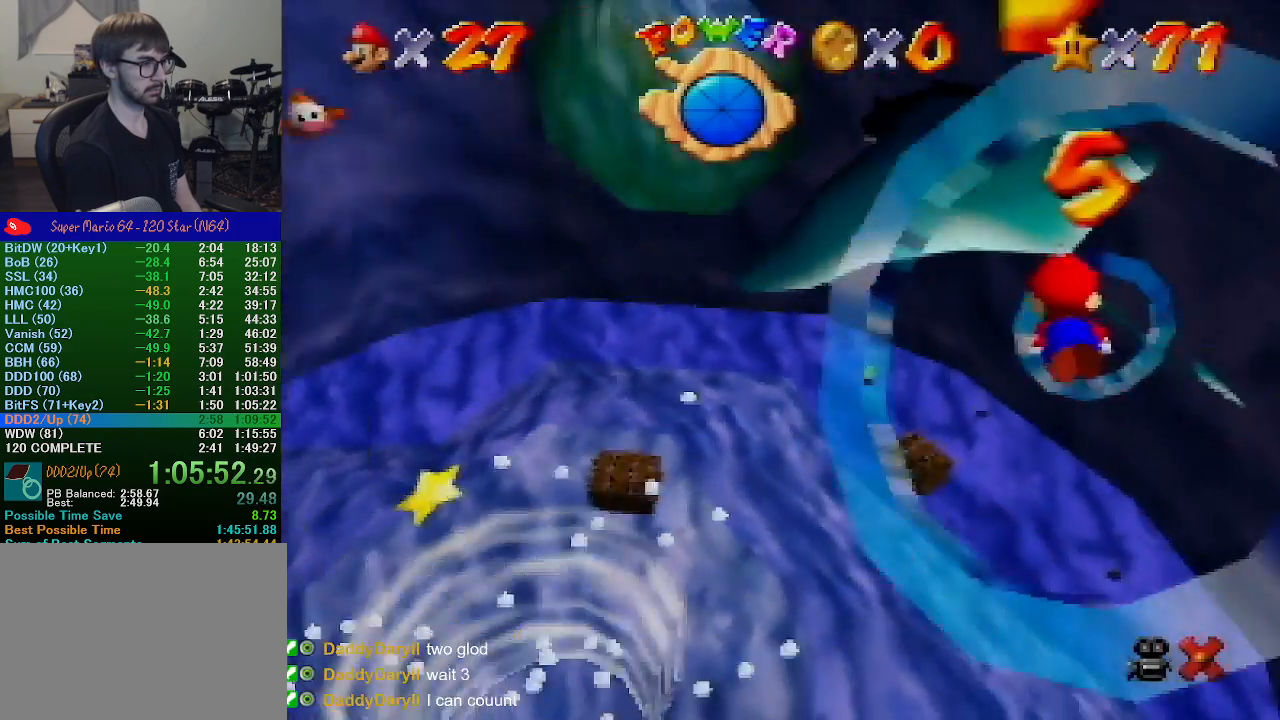
{"buttons": ["A"], "left_stick": "left", "events": [[400, "A", "down"]]}
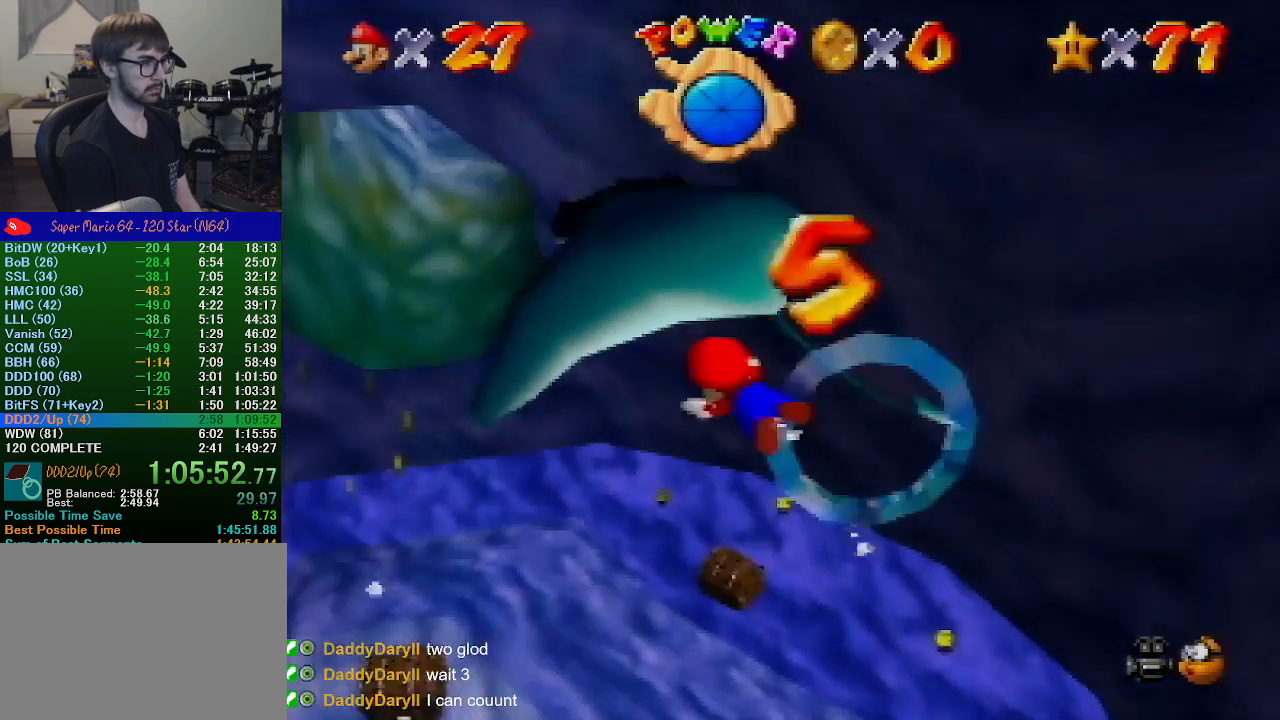
{"buttons": [], "left_stick": "left", "events": [[400, "A", "up"]]}
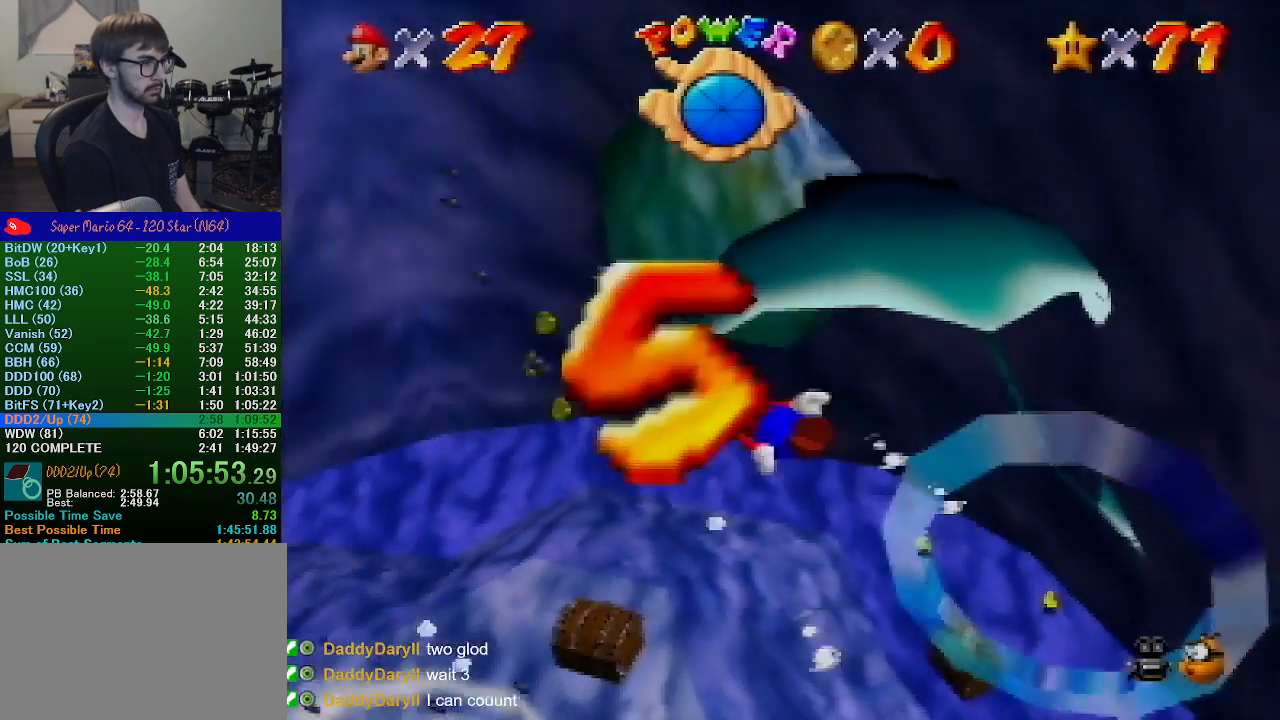
{"buttons": ["A"], "left_stick": "up-left", "events": [[167, "A", "down"], [333, "left_stick", "up-left"]]}
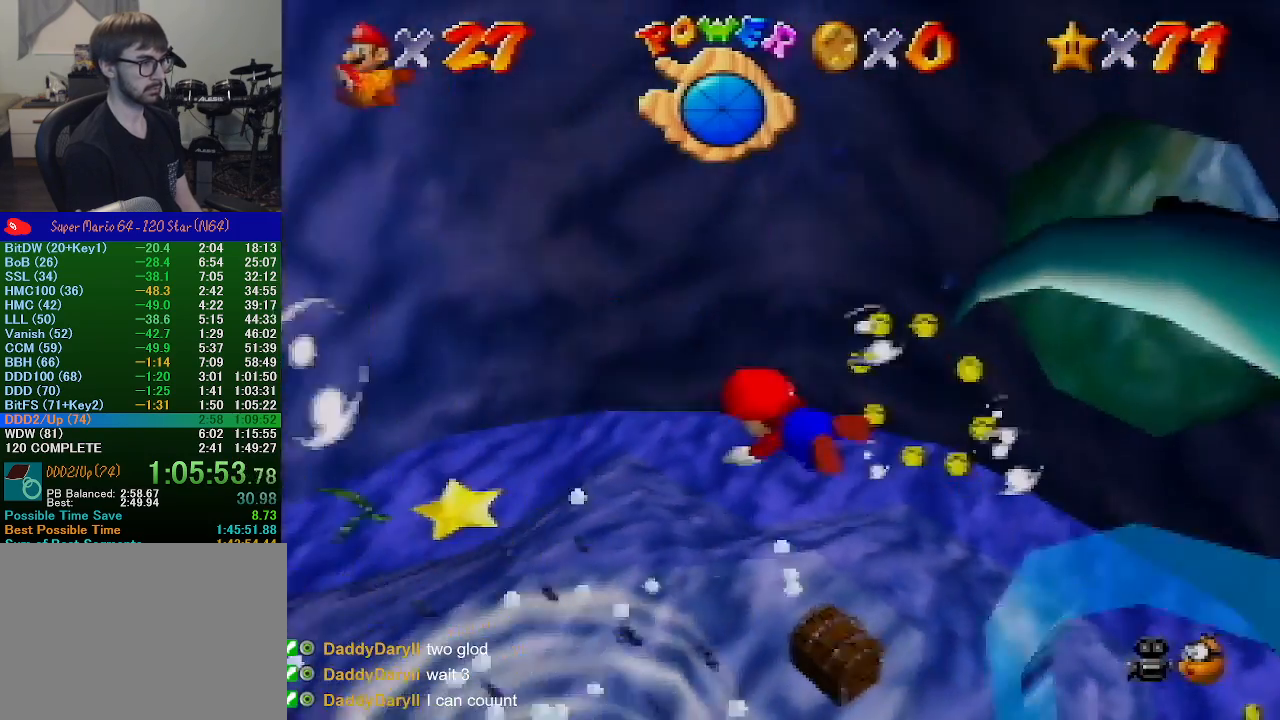
{"buttons": [], "left_stick": "up-left", "events": [[100, "left_stick", "center"], [333, "A", "up"], [333, "left_stick", "up"], [467, "left_stick", "up-left"]]}
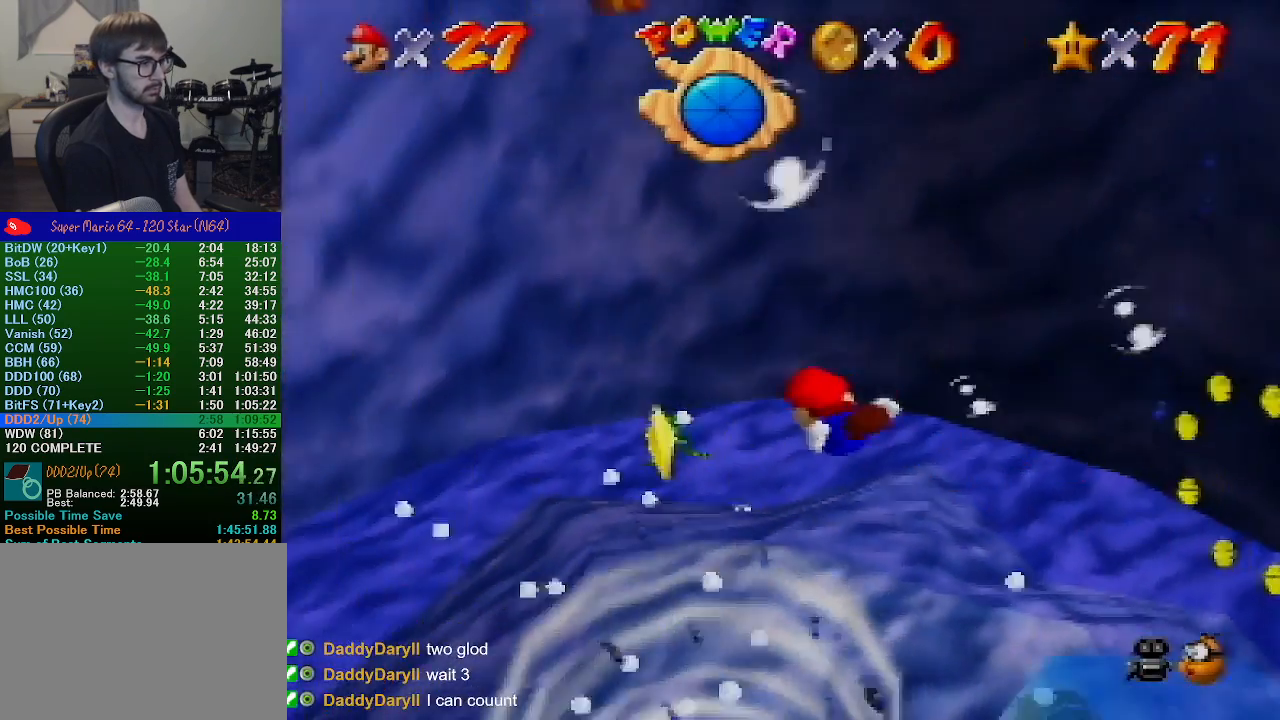
{"buttons": ["A"], "left_stick": "down", "events": [[100, "A", "down"], [300, "left_stick", "center"], [400, "left_stick", "down"]]}
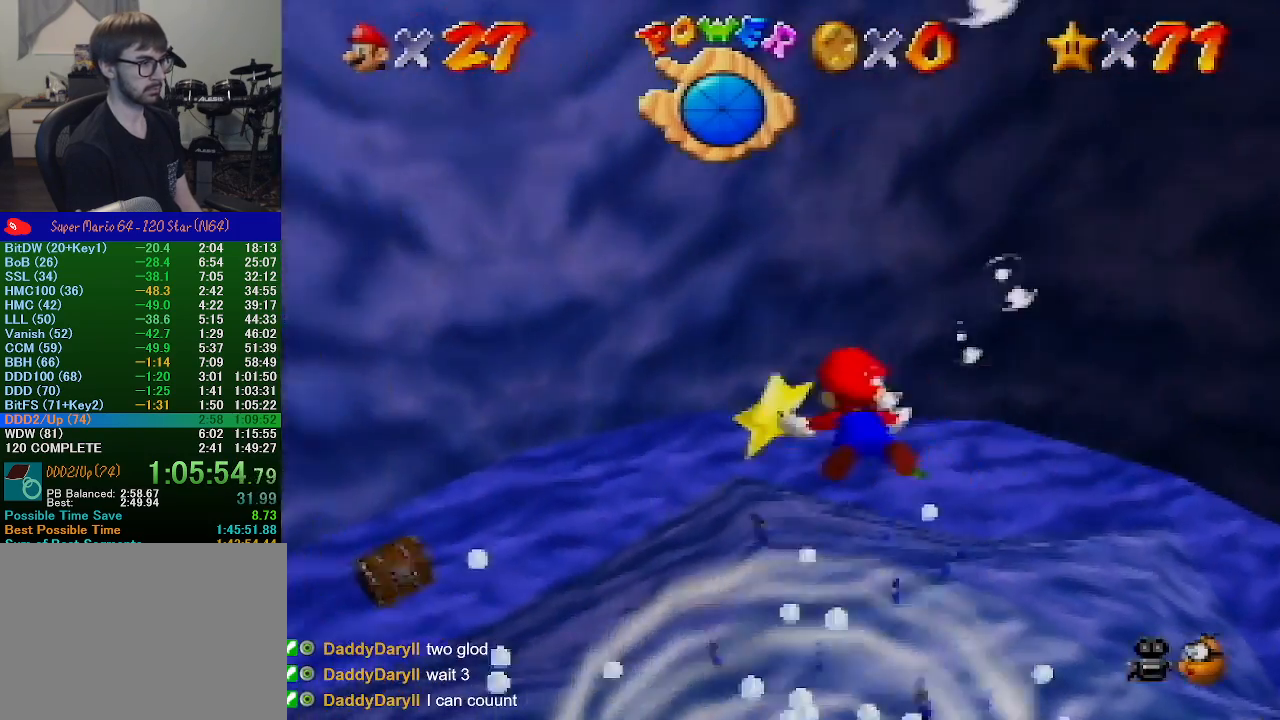
{"buttons": [], "left_stick": "center", "events": [[300, "left_stick", "center"], [500, "A", "up"]]}